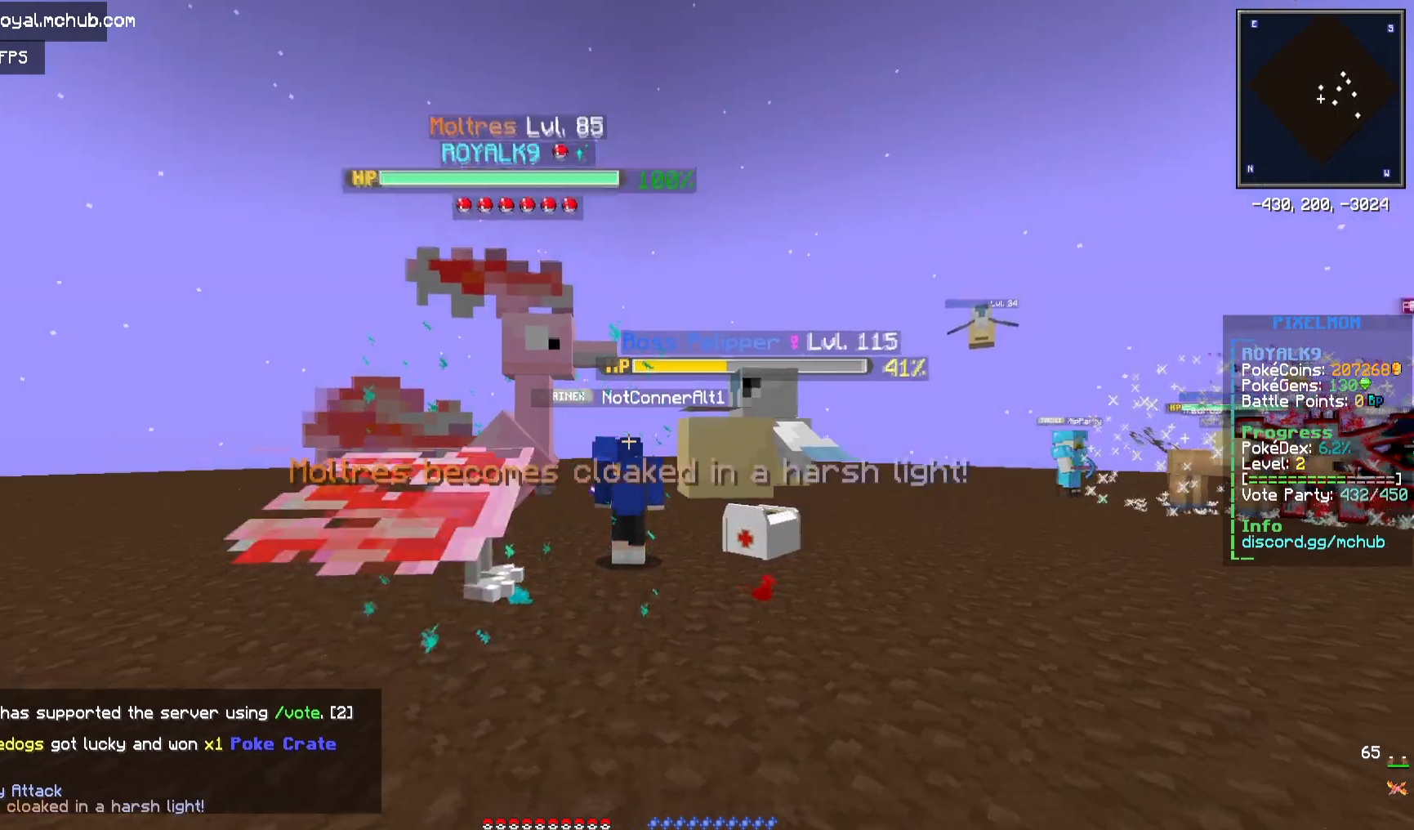
Gameplay with keyboard and mouse; each line is a JSON object with the keys and mouse buttons held at the frame after it. "events" lists presses ("down") and releases ("up") of "a", "d", "s", "space", "w", "mouse_left" and "mouse_right" between this image and that frame as [ms after this image, input, new state], when the widget could be followed in between. "mouse_left", "mouse_right" = the "left", "right" buttons of the "mouse" list. No other keys are recorded. Fast repeated clicks can show as one long hold. Mouse movement is not recorded.
{"keys": [], "mouse": [], "events": [[383, "s", "up"]]}
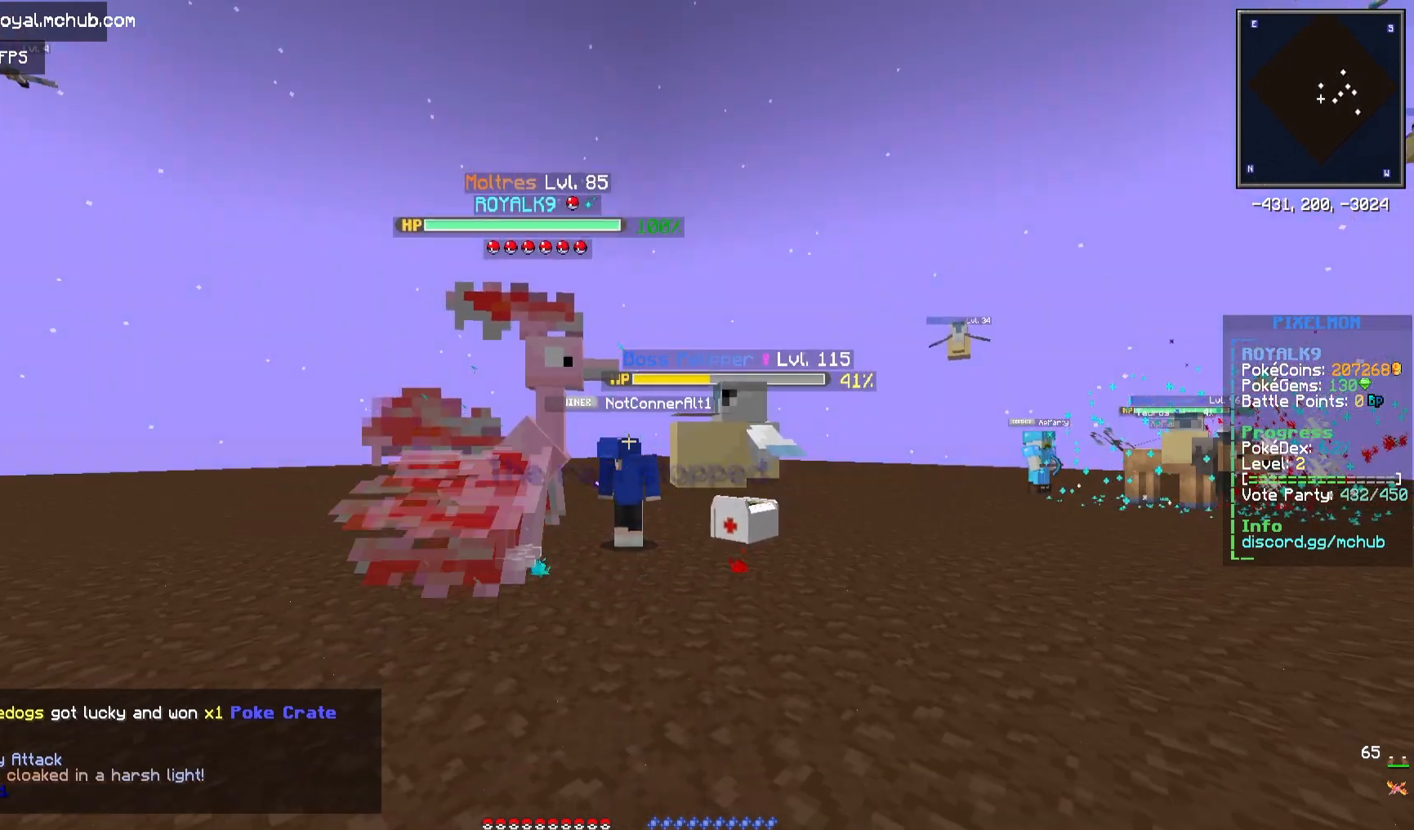
{"keys": [], "mouse": [], "events": []}
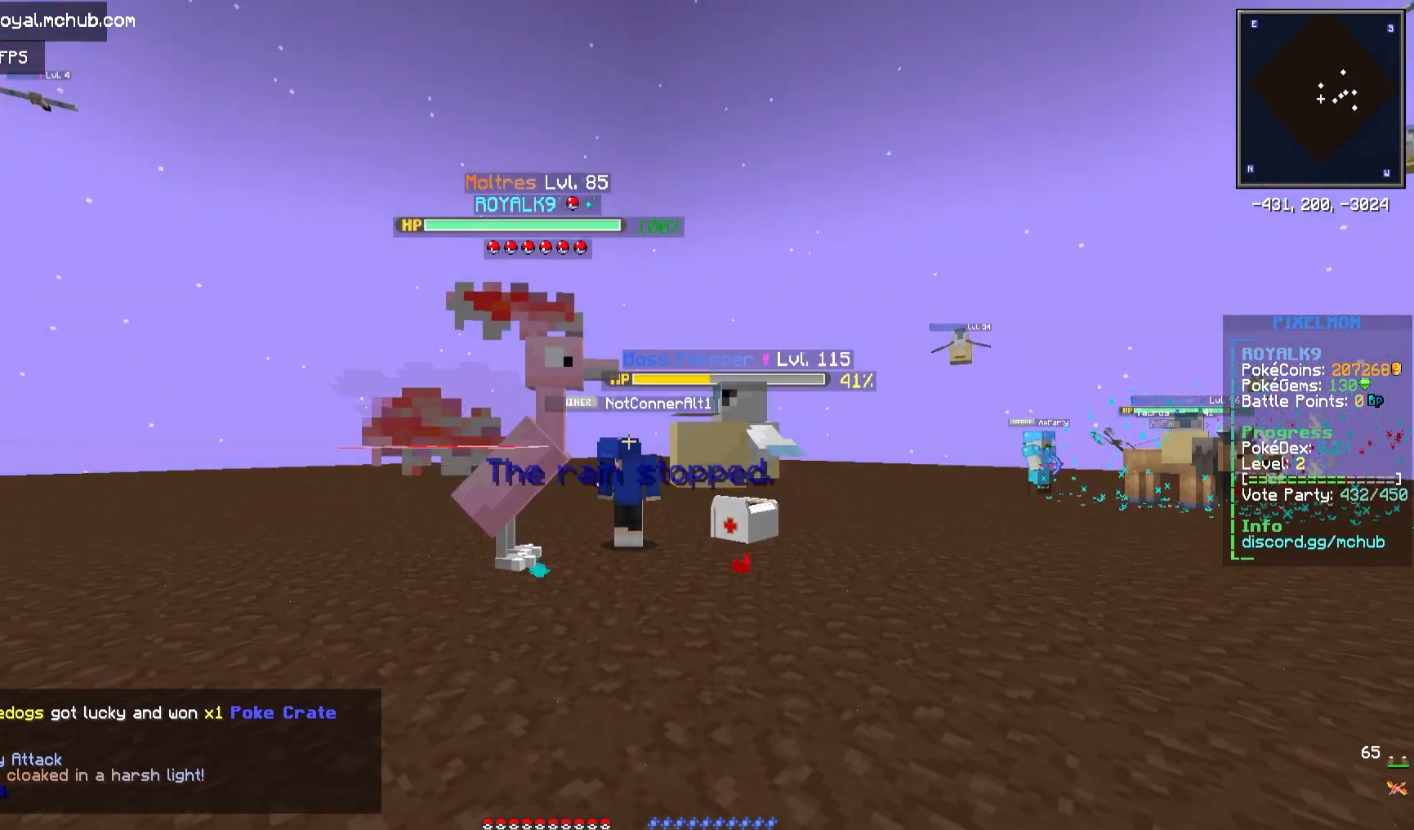
{"keys": [], "mouse": [], "events": []}
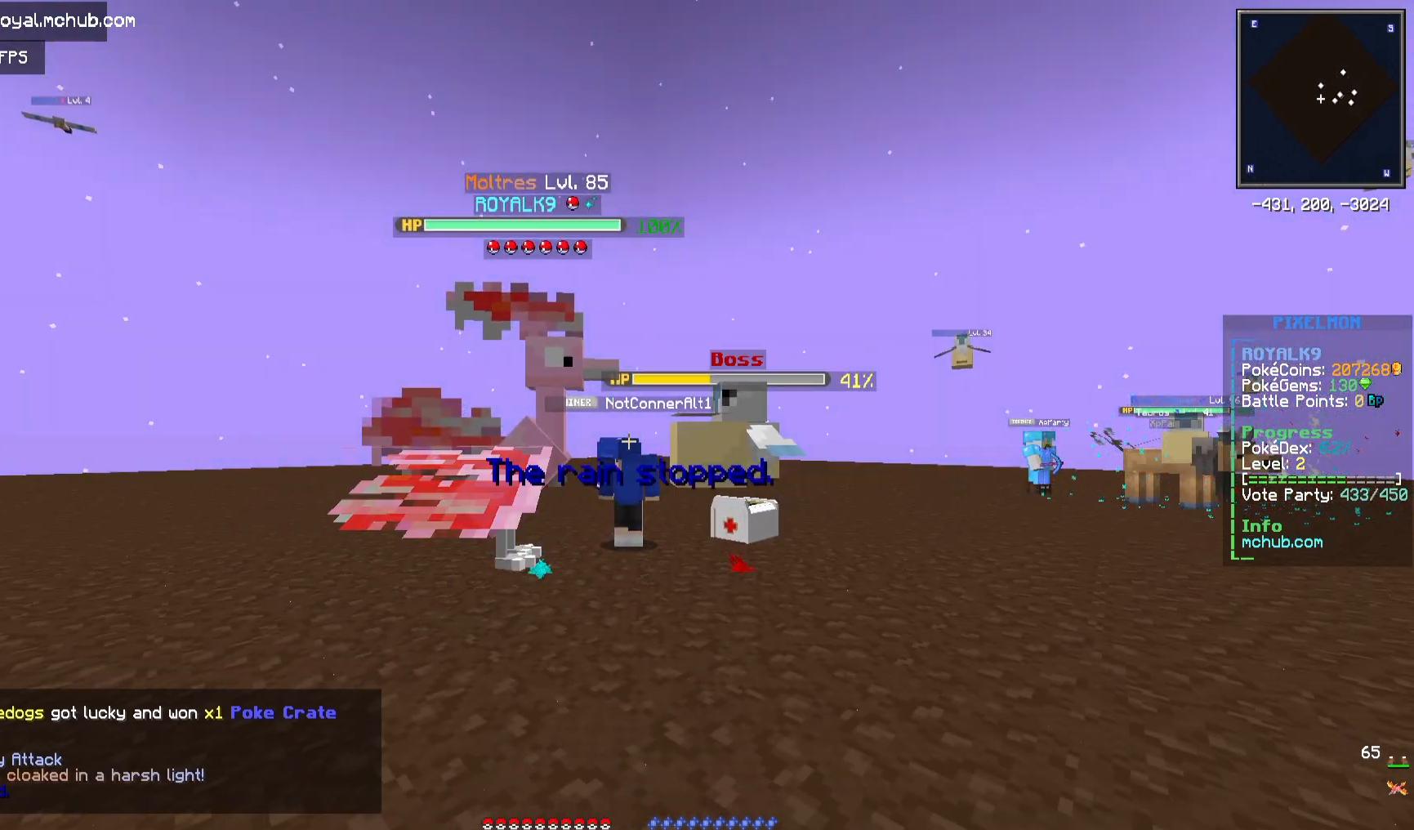
{"keys": [], "mouse": [], "events": []}
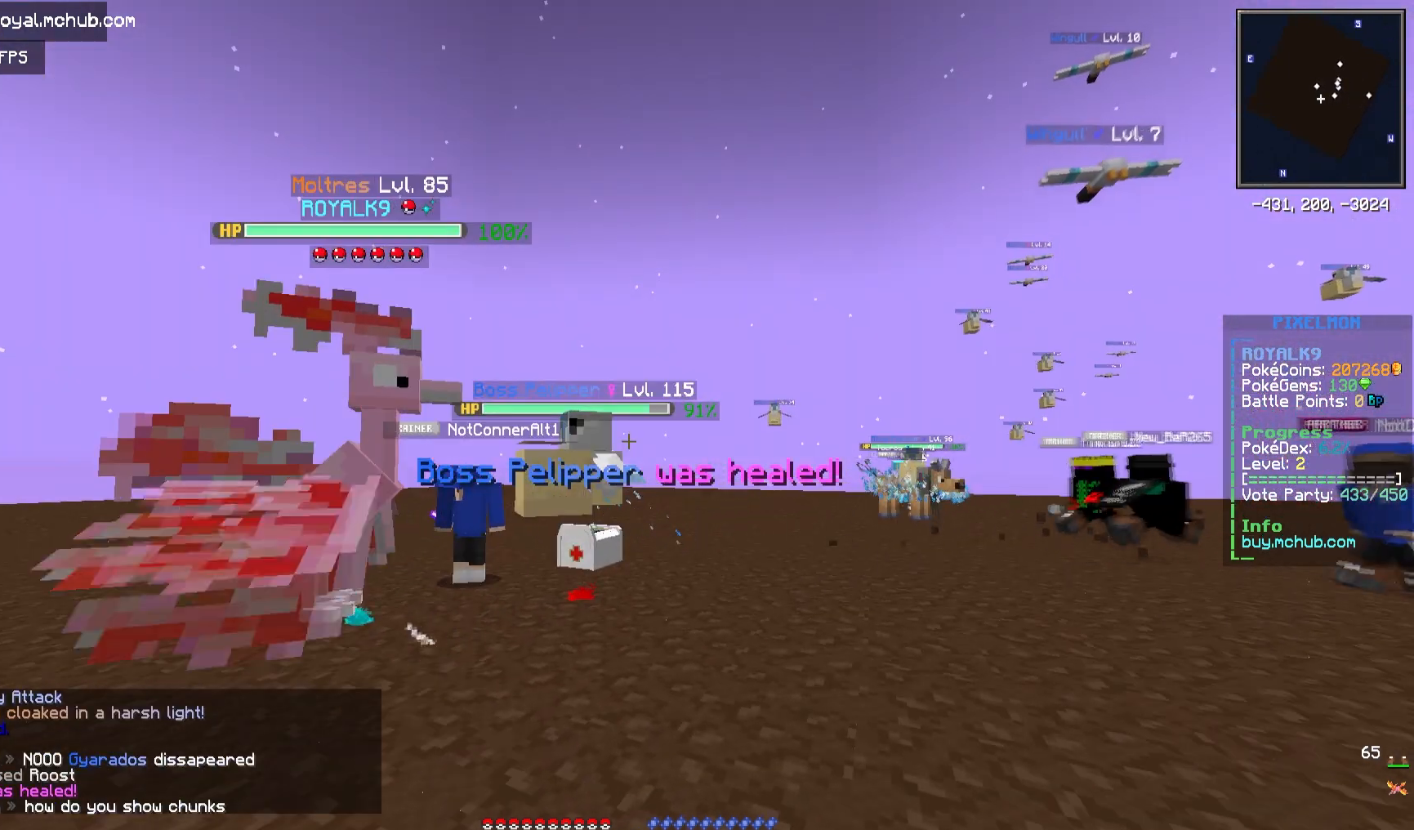
{"keys": [], "mouse": [], "events": []}
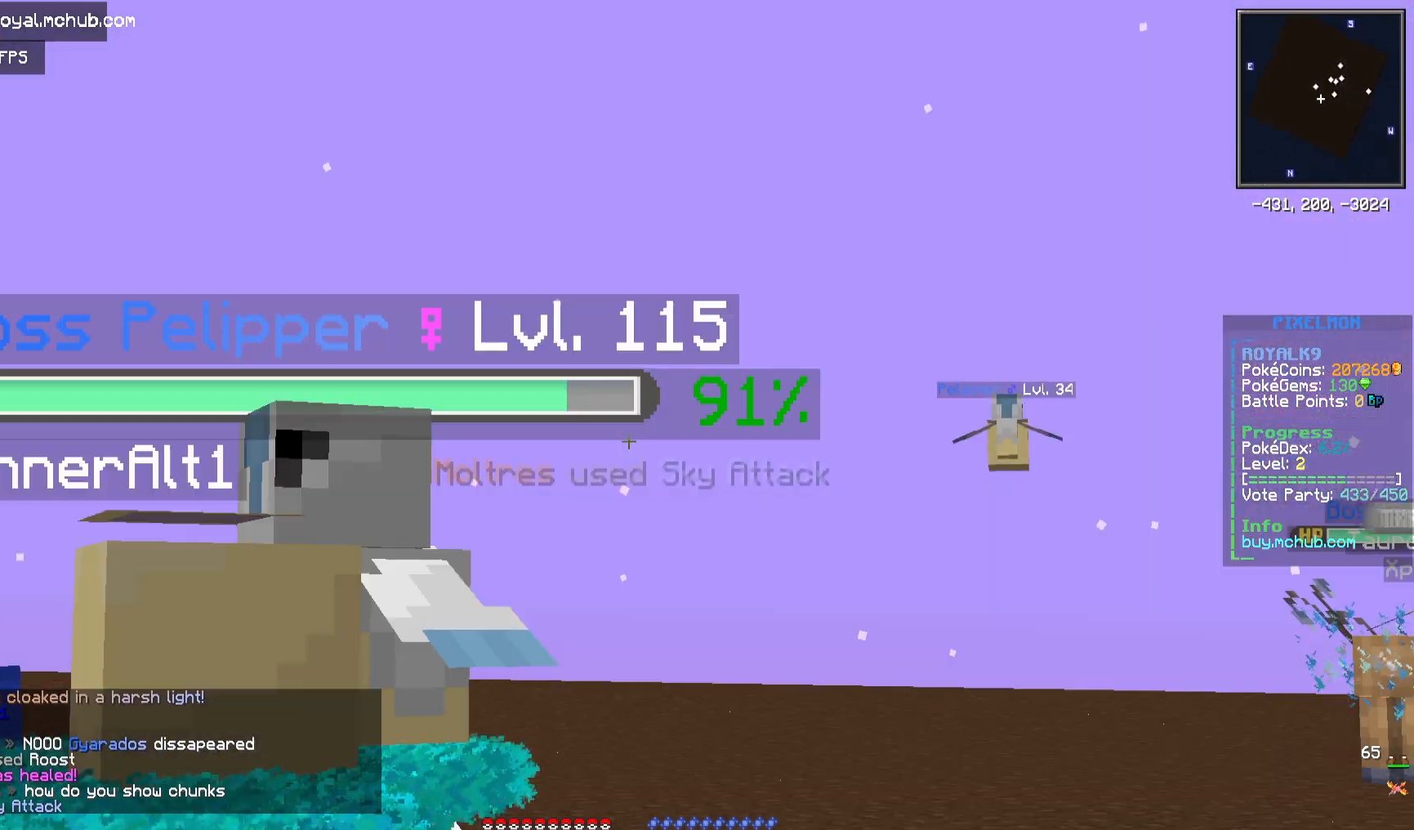
{"keys": [], "mouse": [], "events": []}
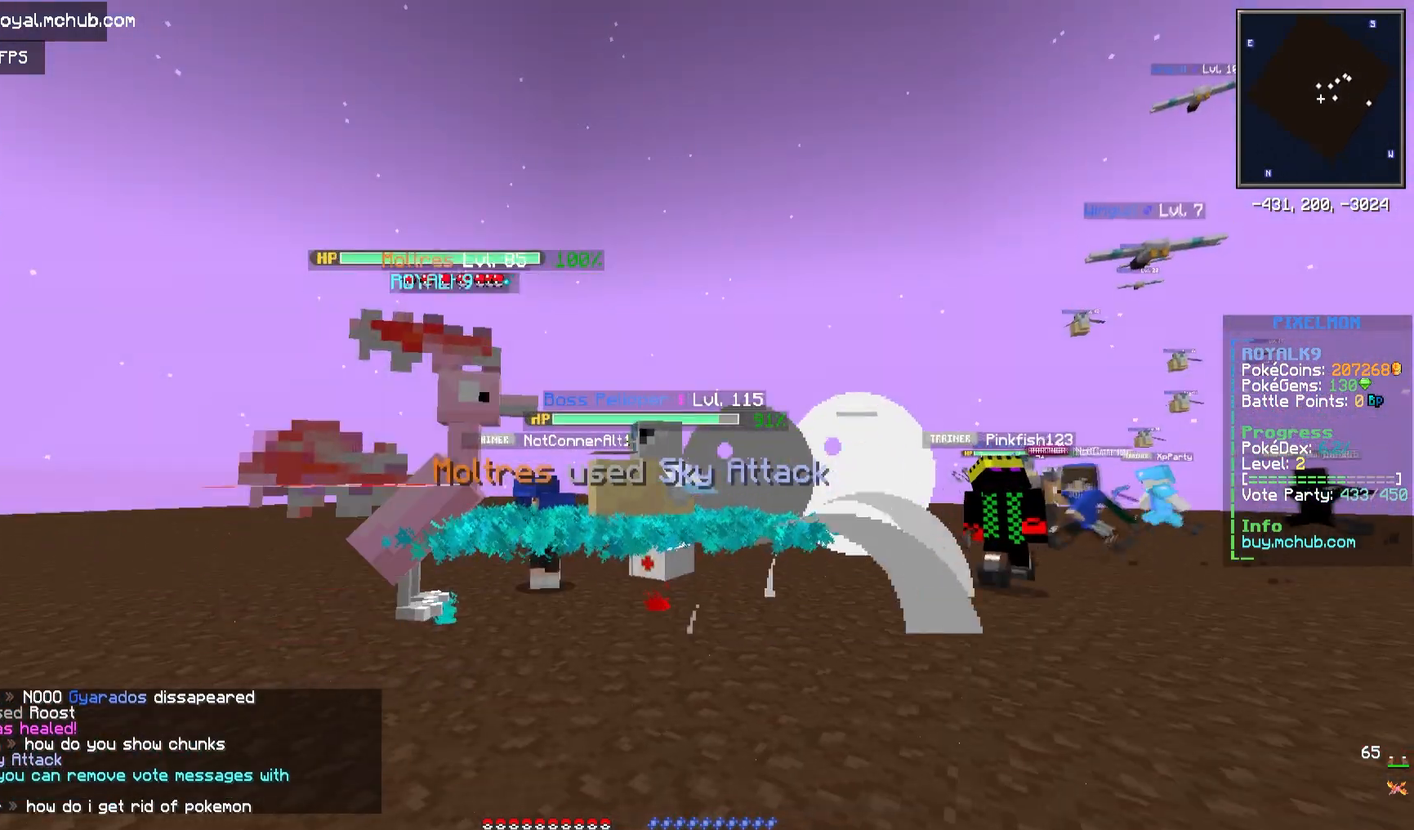
{"keys": [], "mouse": [], "events": []}
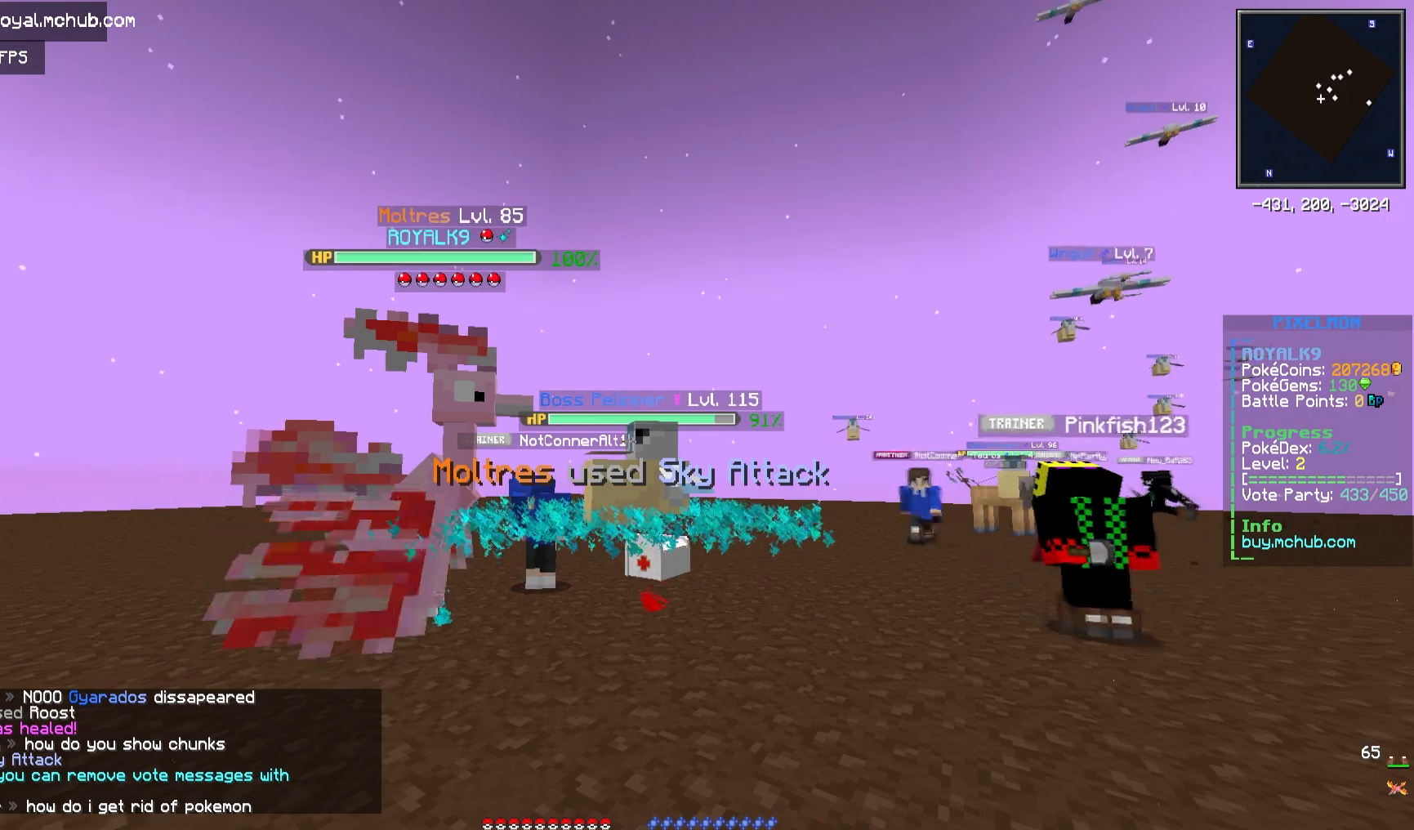
{"keys": [], "mouse": [], "events": []}
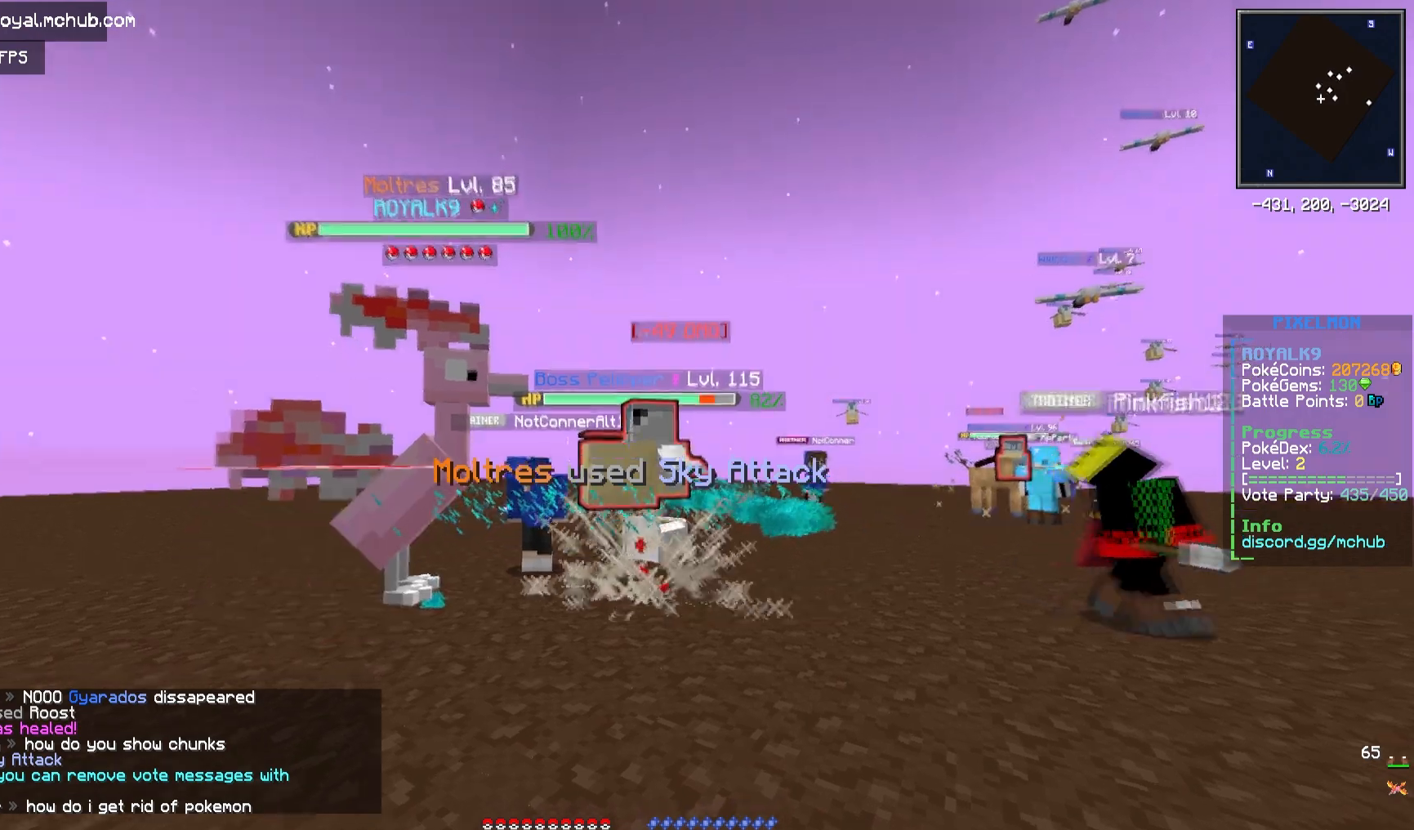
{"keys": [], "mouse": [], "events": [[33, "w", "down"], [367, "w", "up"]]}
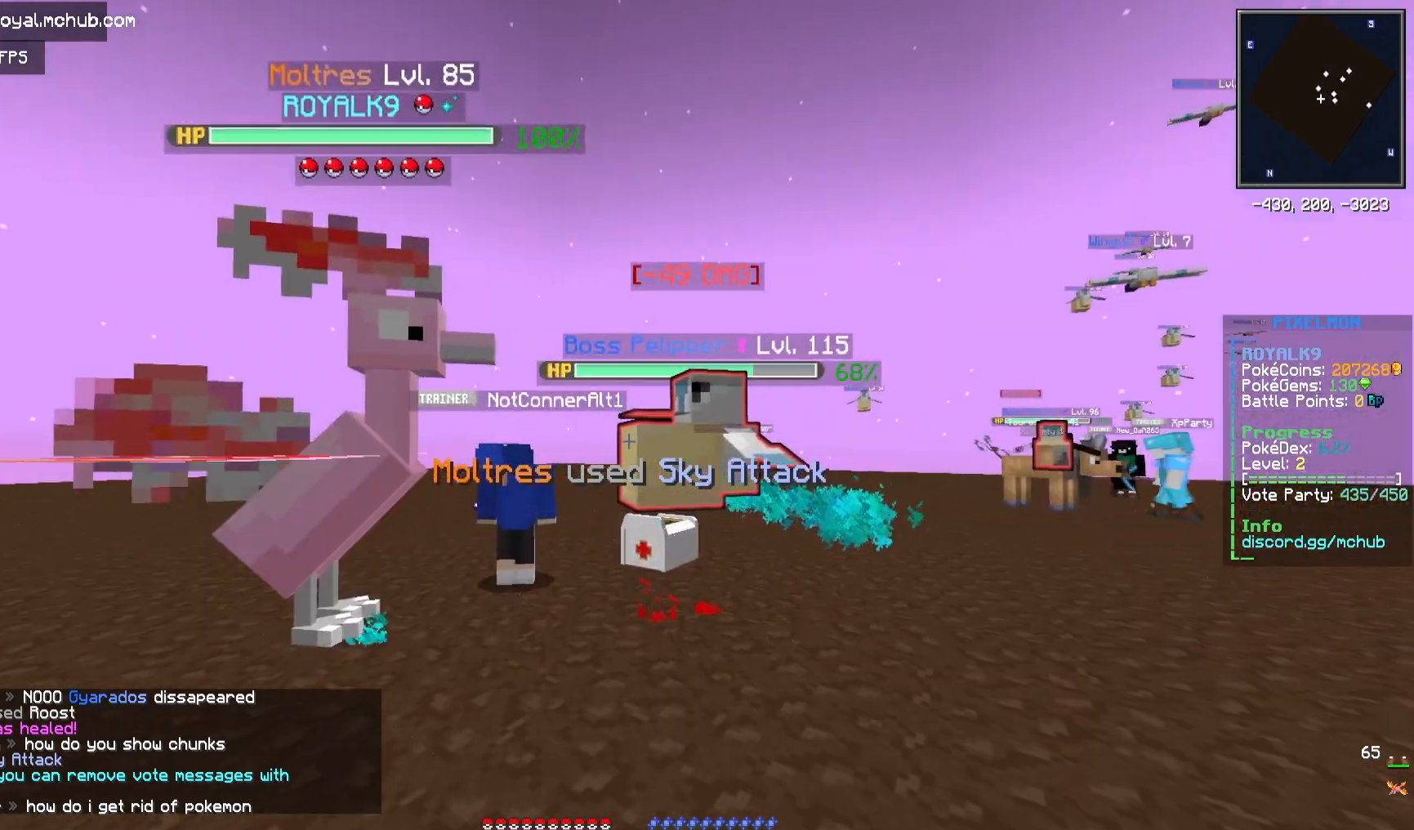
{"keys": ["s"], "mouse": [], "events": [[300, "s", "down"]]}
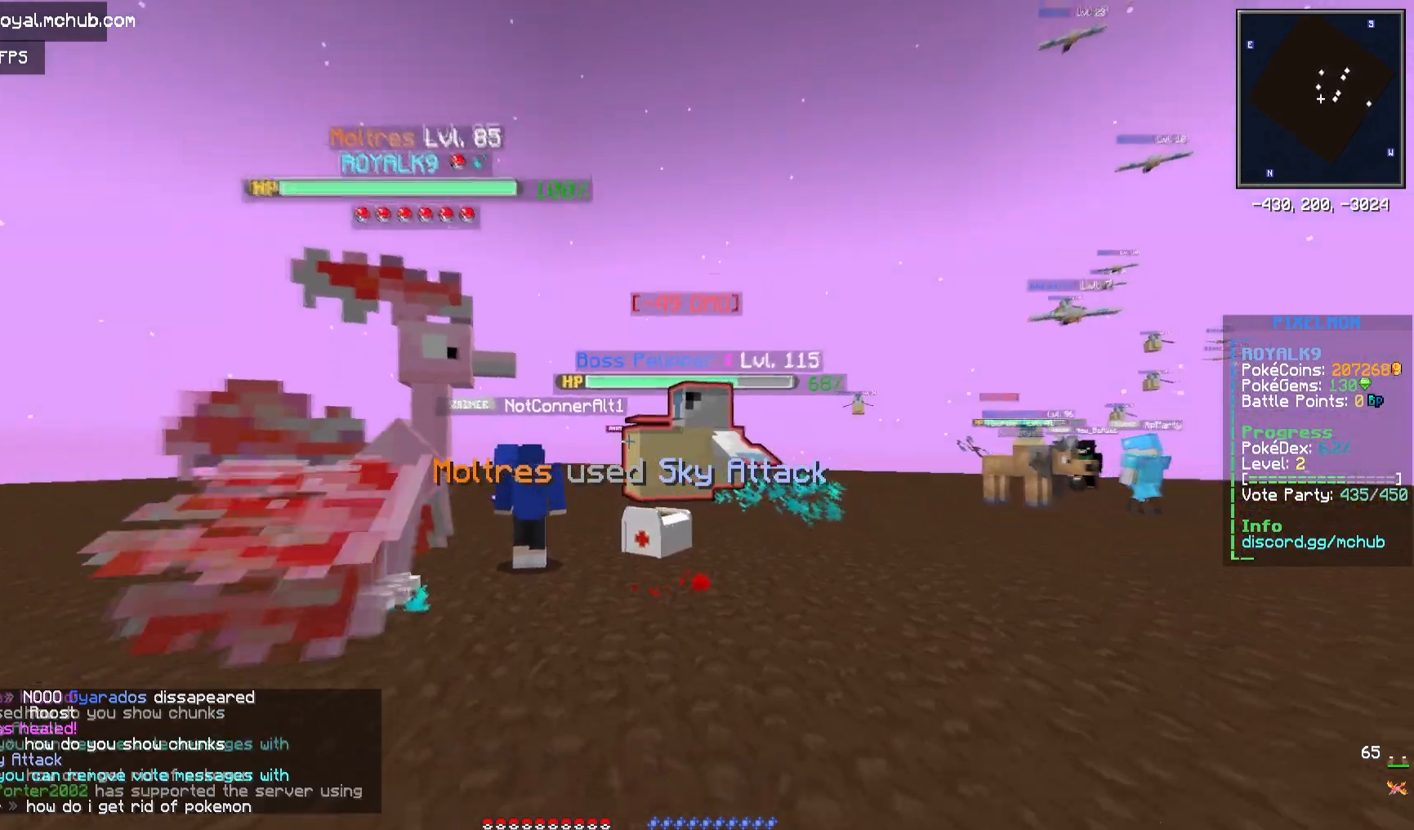
{"keys": [], "mouse": [], "events": [[283, "s", "up"]]}
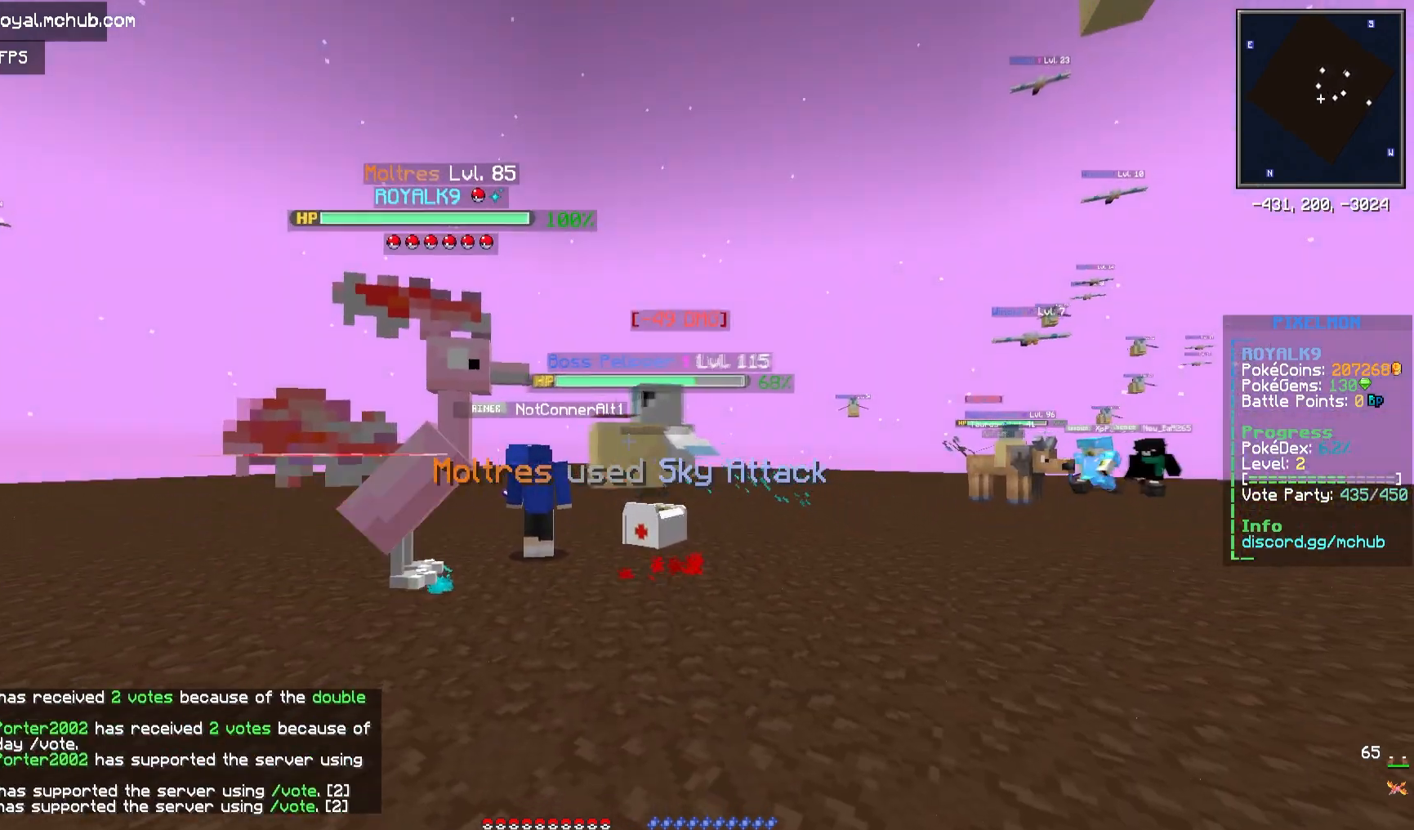
{"keys": ["s"], "mouse": [], "events": [[483, "s", "down"]]}
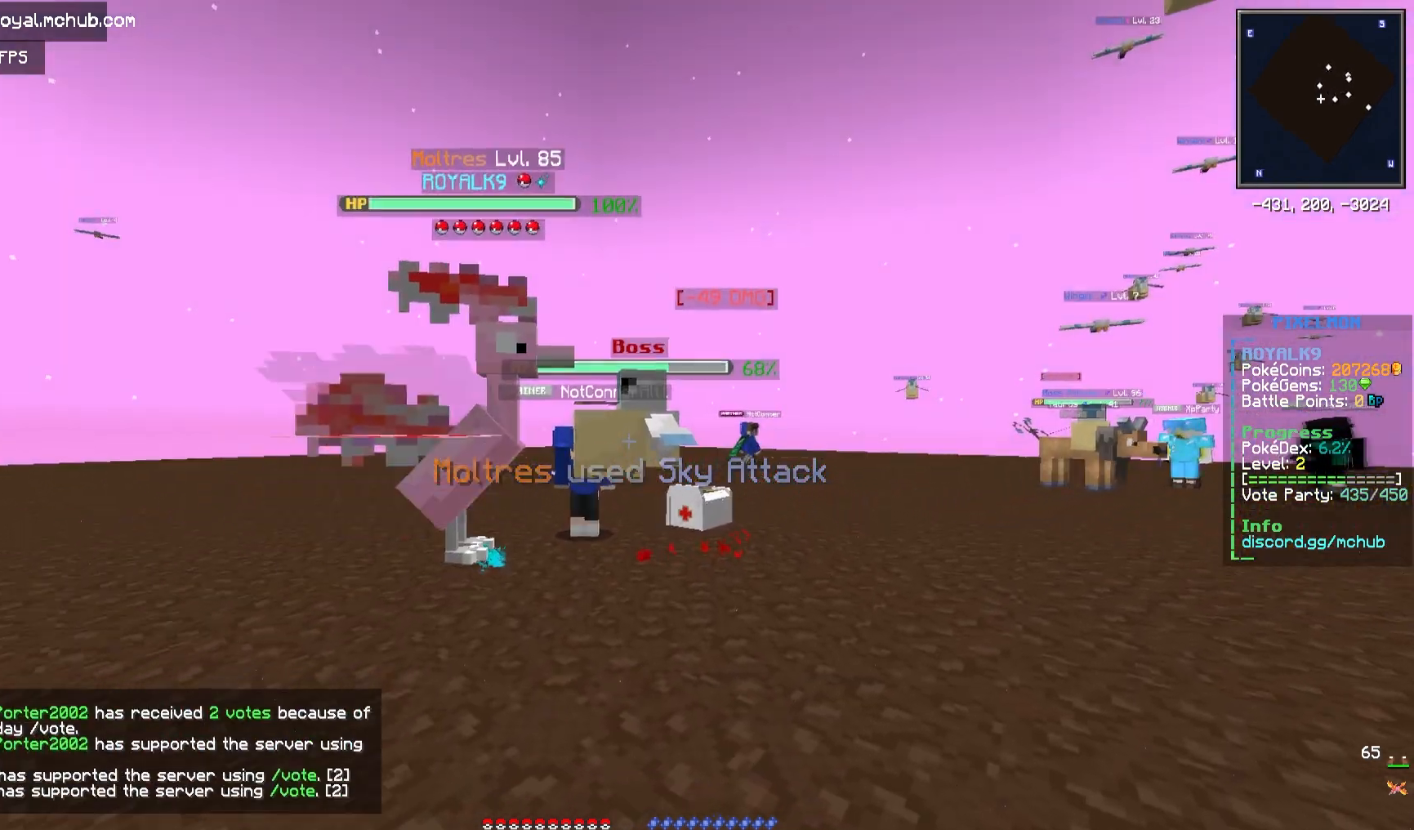
{"keys": [], "mouse": []}
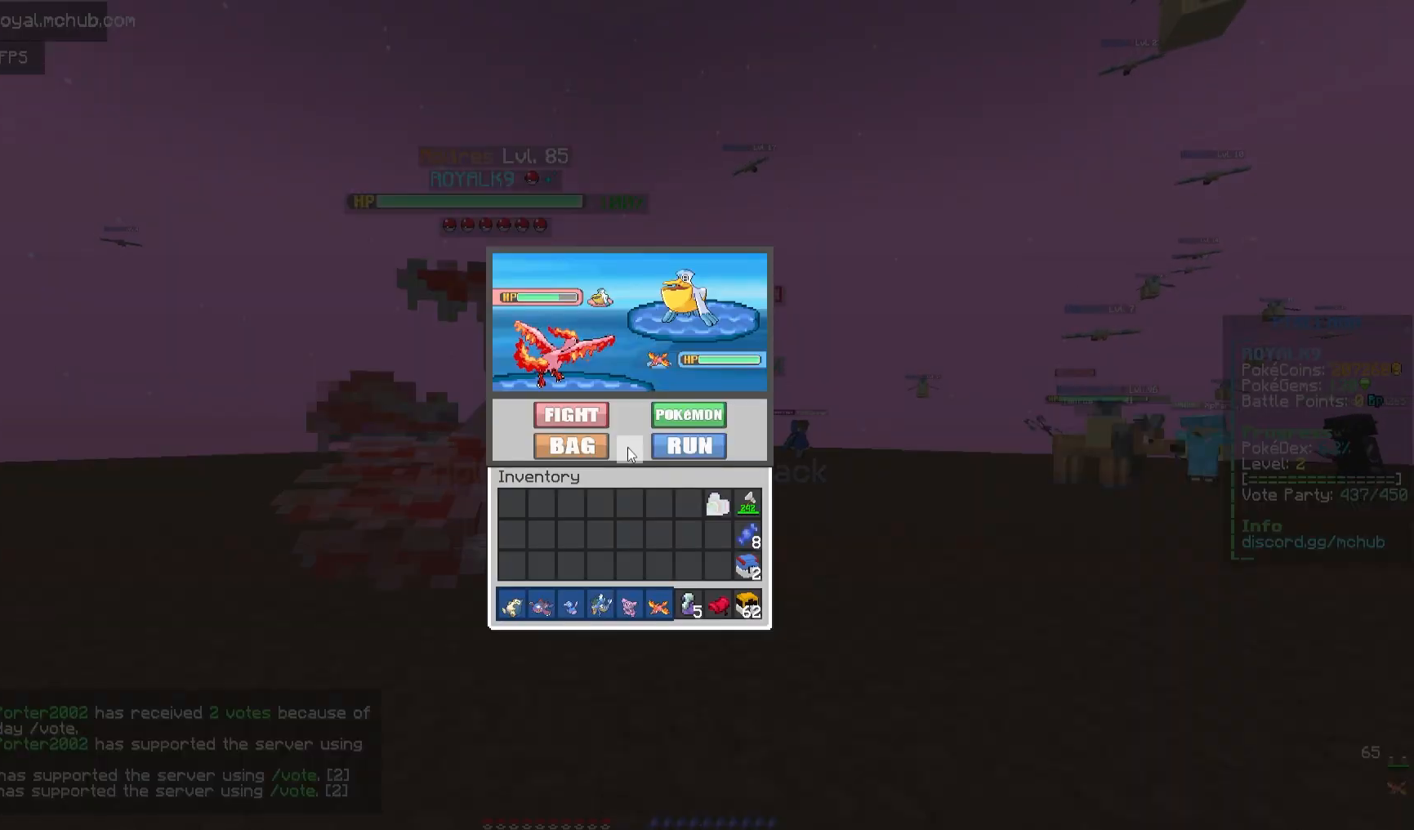
{"keys": [], "mouse": [], "events": []}
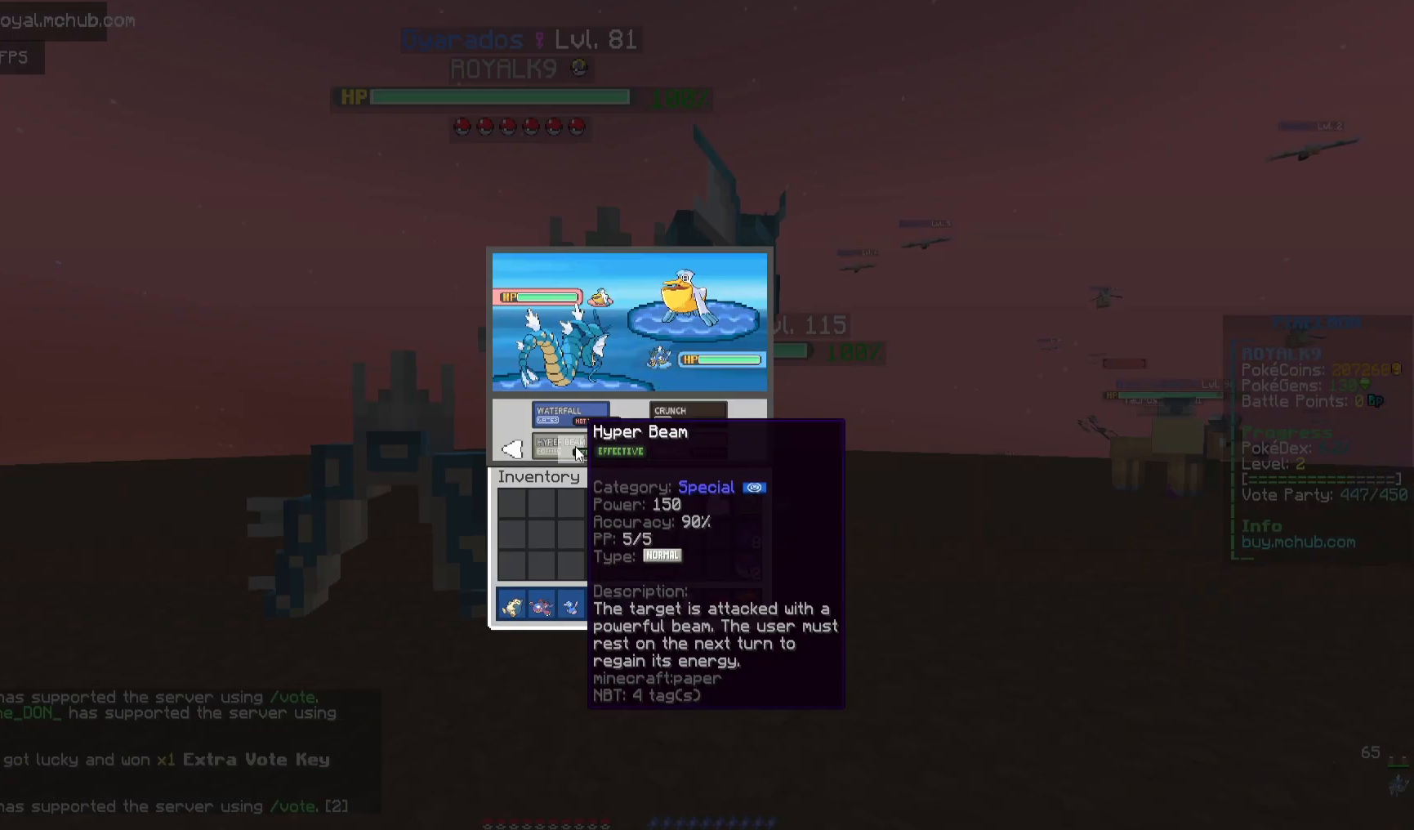
{"keys": [], "mouse": [], "events": []}
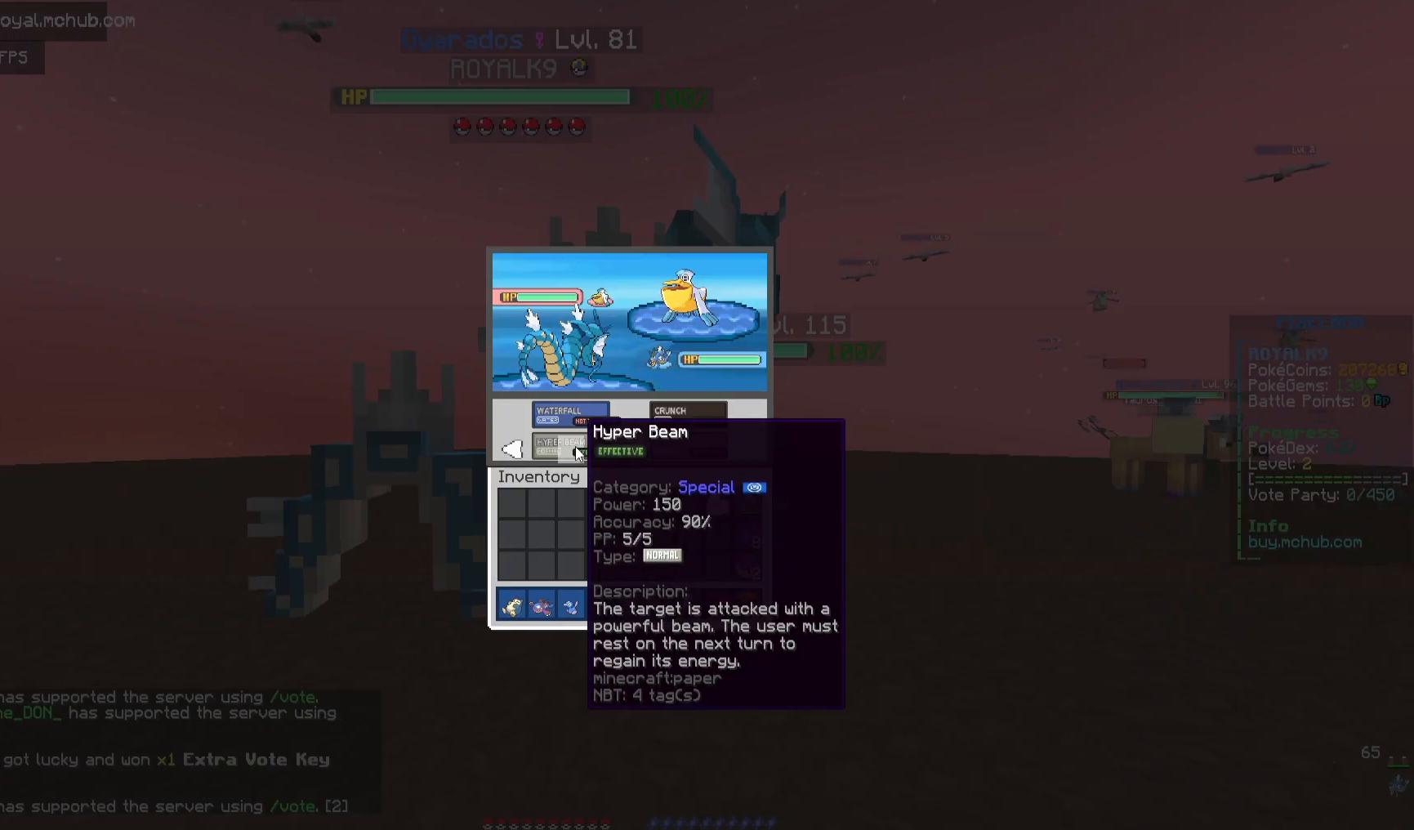
{"keys": [], "mouse": [], "events": []}
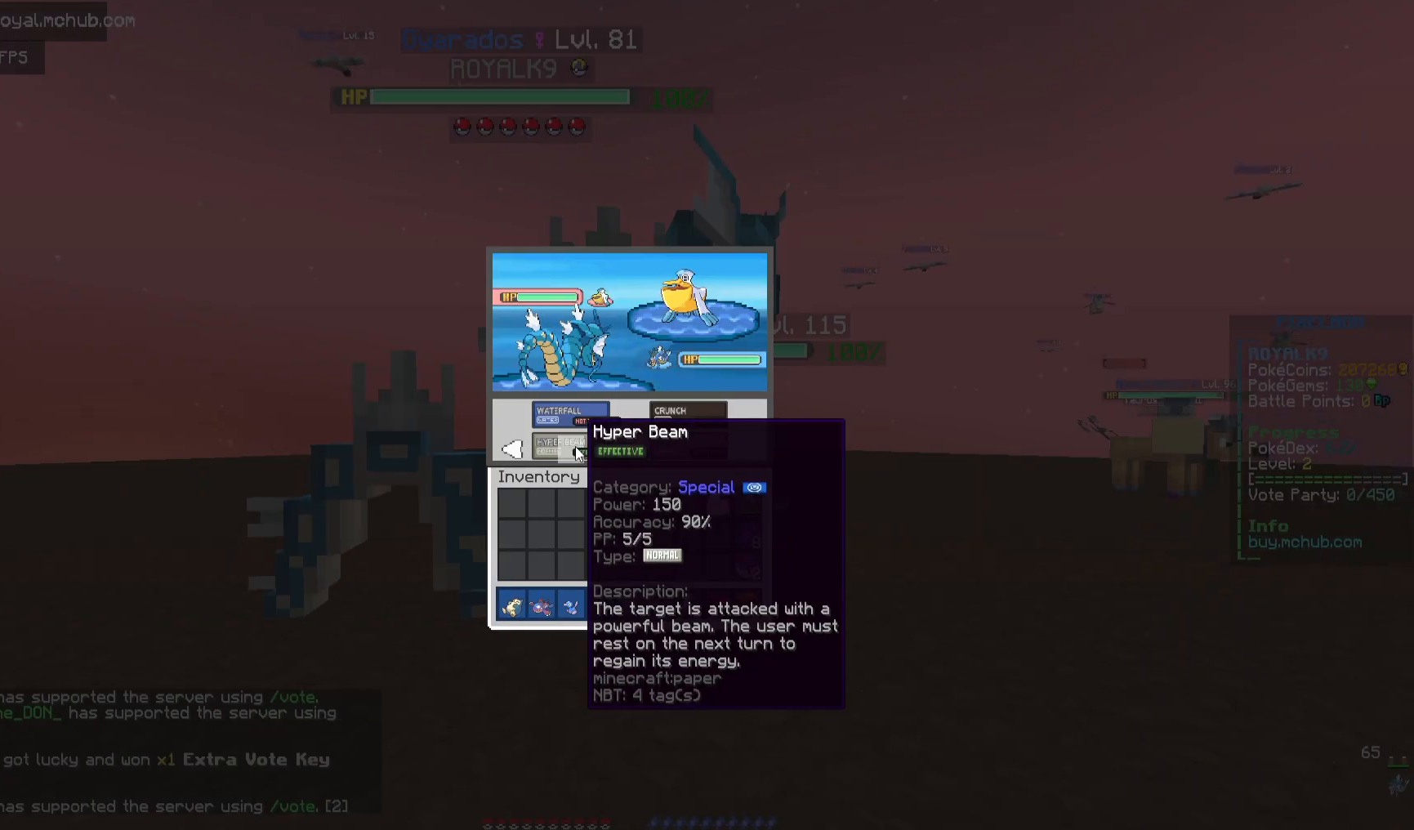
{"keys": [], "mouse": ["left"], "events": [[483, "mouse_left", "down"]]}
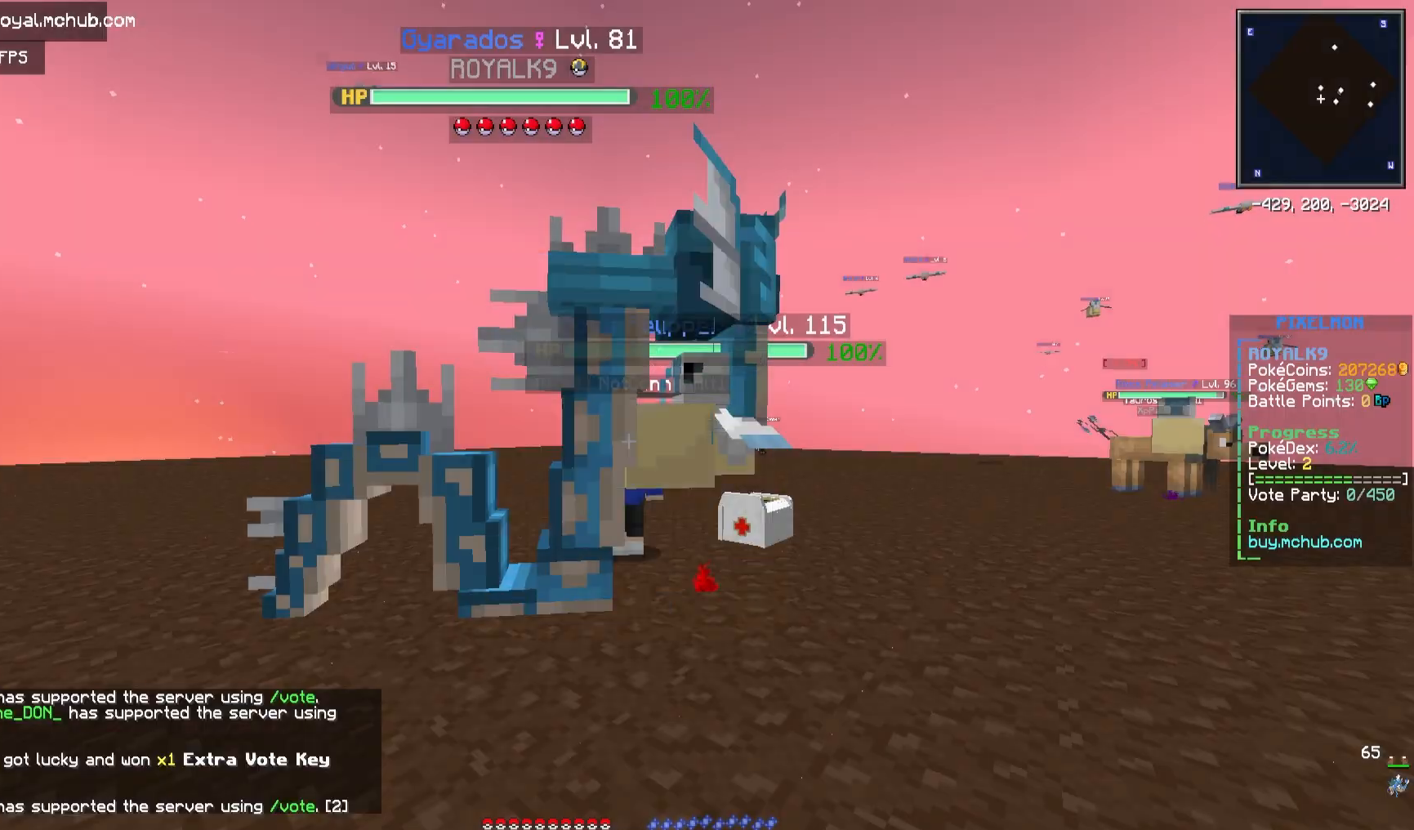
{"keys": [], "mouse": [], "events": [[200, "mouse_left", "up"]]}